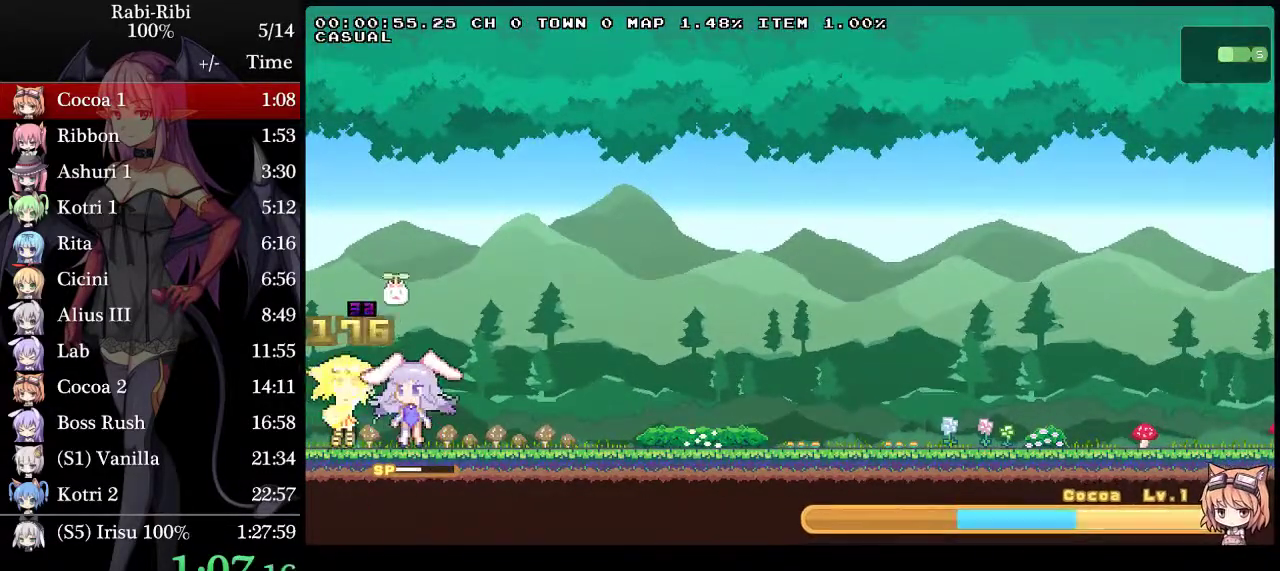
Gameplay with a controller (Xbox layout); each line is a JSON object with the inputs held at the frame after it. "events" lists button and stick changes between this image and that frame as [ms after this image, input, new state], when the widget could be followed in between. Not read: L3 R3.
{"buttons": [], "events": []}
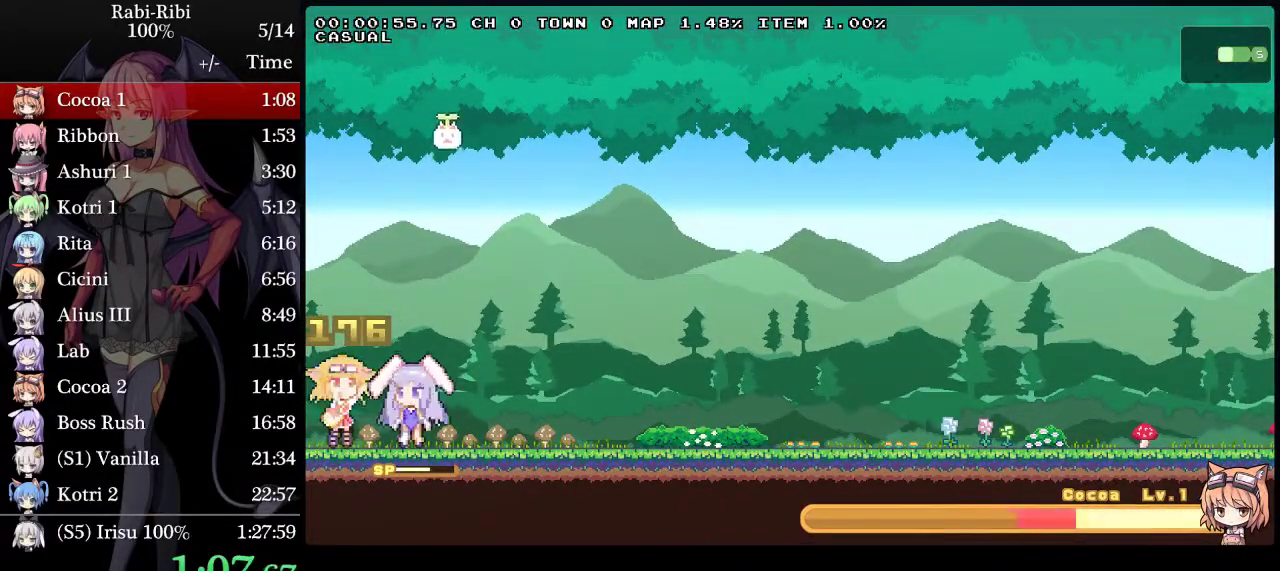
{"buttons": [], "events": [[300, "R2", "down"], [483, "R2", "up"]]}
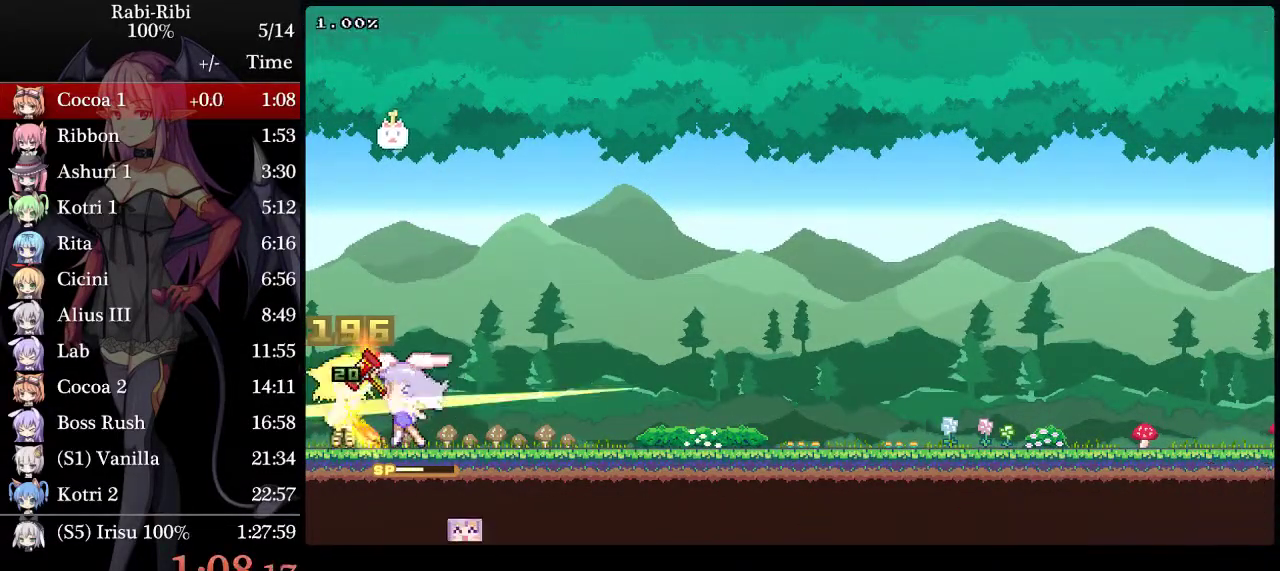
{"buttons": ["R2", "DPAD_RIGHT"], "events": [[33, "R2", "down"], [200, "DPAD_RIGHT", "down"], [200, "R2", "up"], [250, "R2", "down"]]}
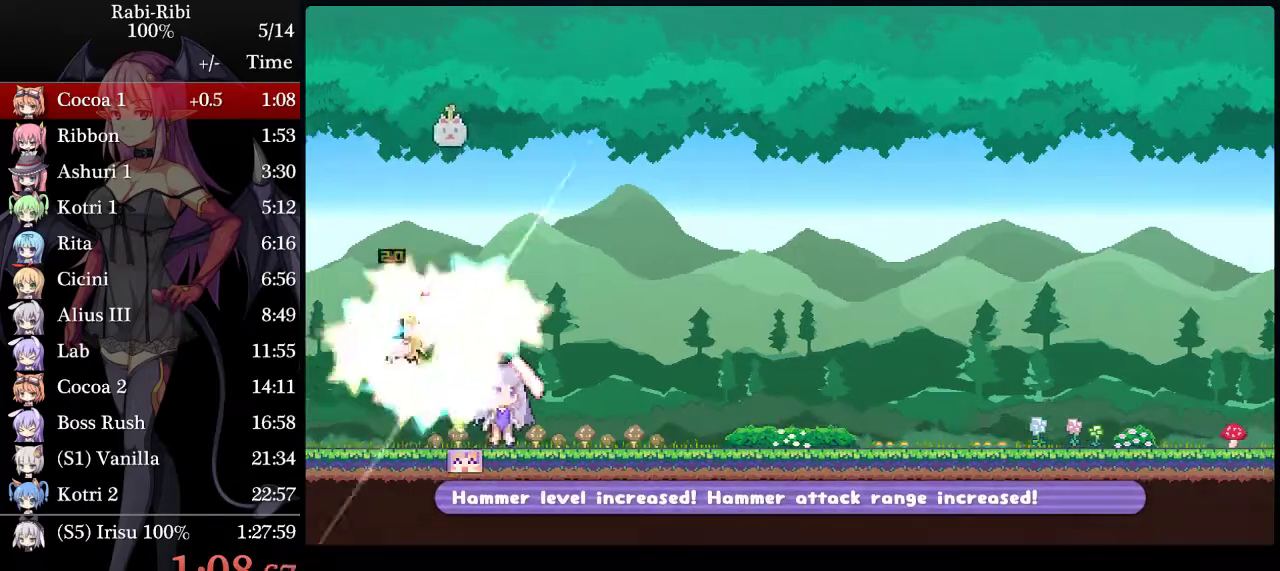
{"buttons": ["DPAD_LEFT"], "events": [[17, "R2", "up"], [33, "DPAD_RIGHT", "up"], [150, "DPAD_LEFT", "down"]]}
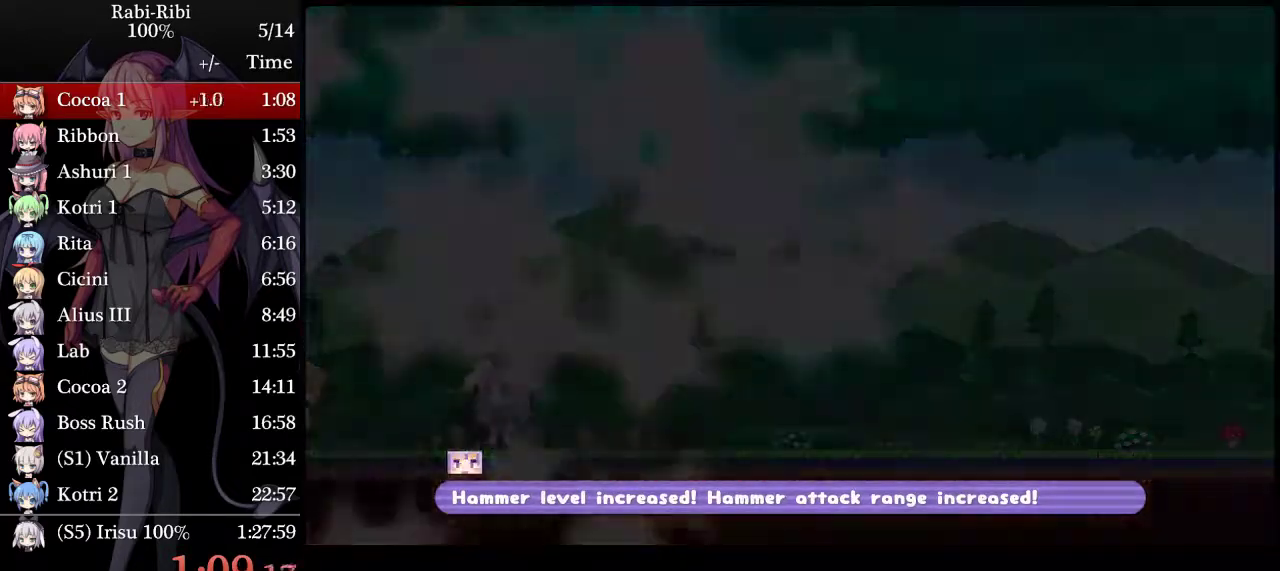
{"buttons": ["DPAD_LEFT"], "events": []}
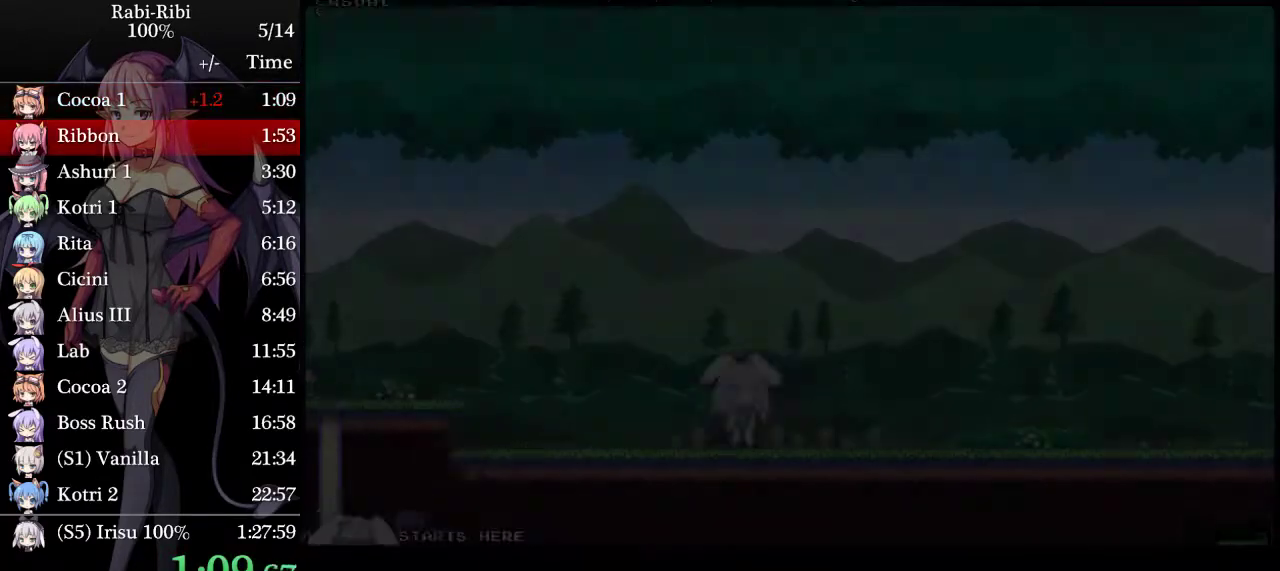
{"buttons": ["DPAD_LEFT"], "events": []}
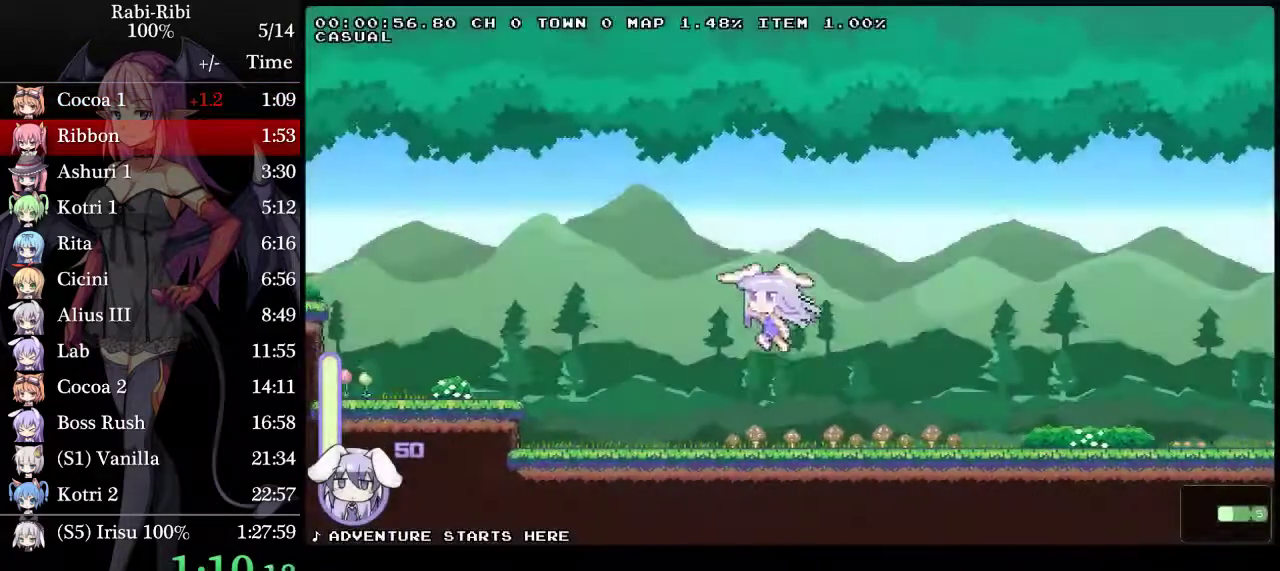
{"buttons": ["A", "DPAD_LEFT"], "events": [[133, "DPAD_DOWN", "down"], [283, "DPAD_DOWN", "up"], [383, "A", "down"]]}
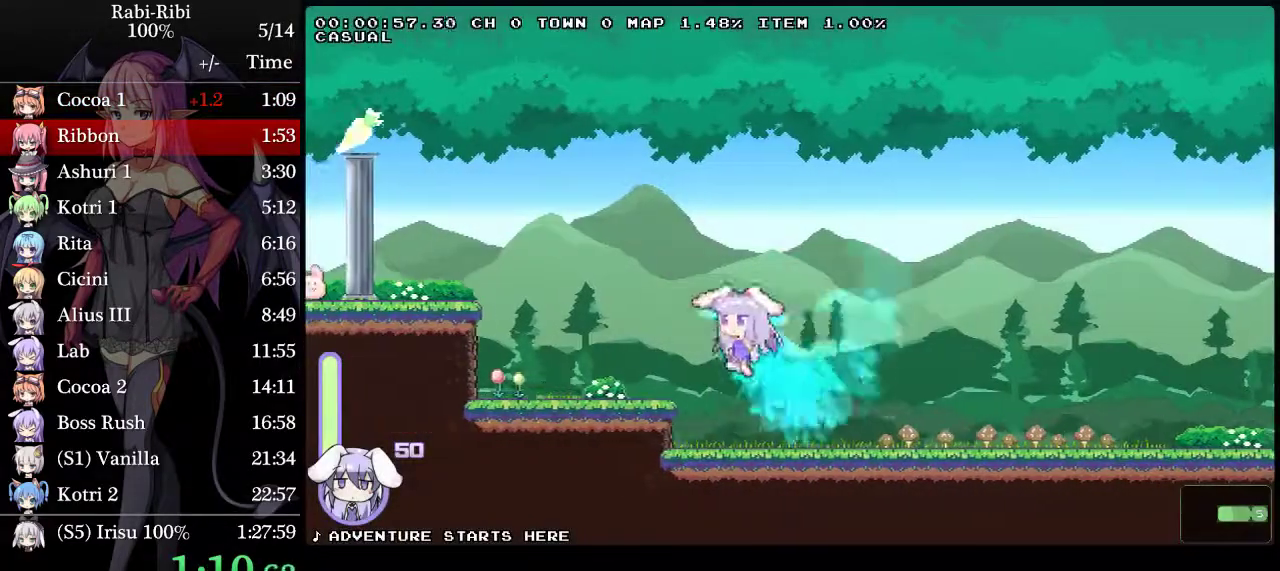
{"buttons": ["A", "DPAD_LEFT"], "events": [[117, "A", "up"], [117, "DPAD_DOWN", "down"], [167, "A", "down"], [300, "A", "up"], [300, "DPAD_DOWN", "up"], [383, "A", "down"]]}
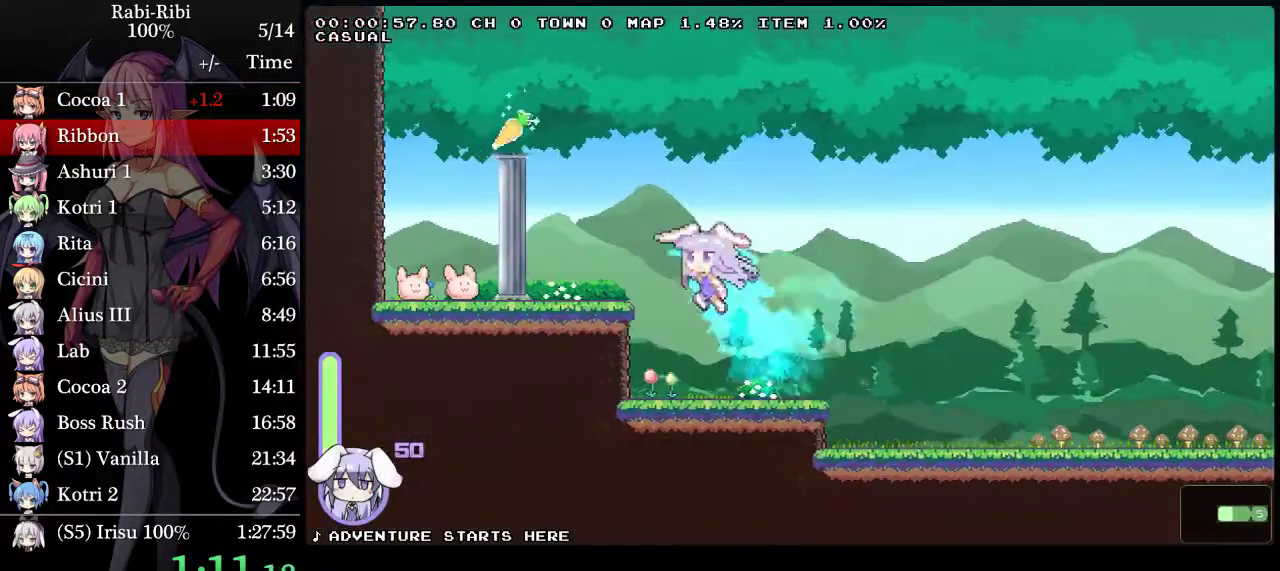
{"buttons": ["A", "DPAD_LEFT"], "events": [[117, "DPAD_DOWN", "down"], [167, "A", "up"], [217, "A", "down"], [317, "DPAD_DOWN", "up"], [350, "A", "up"], [500, "A", "down"]]}
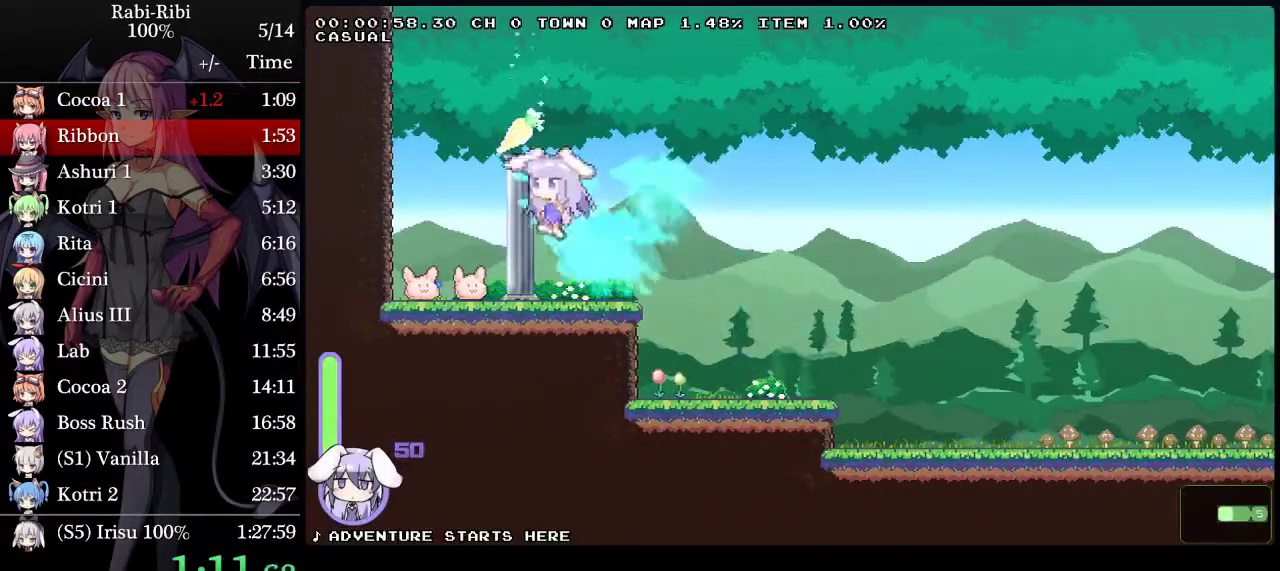
{"buttons": ["DPAD_RIGHT"], "events": [[50, "DPAD_LEFT", "up"], [117, "DPAD_RIGHT", "down"], [283, "A", "up"]]}
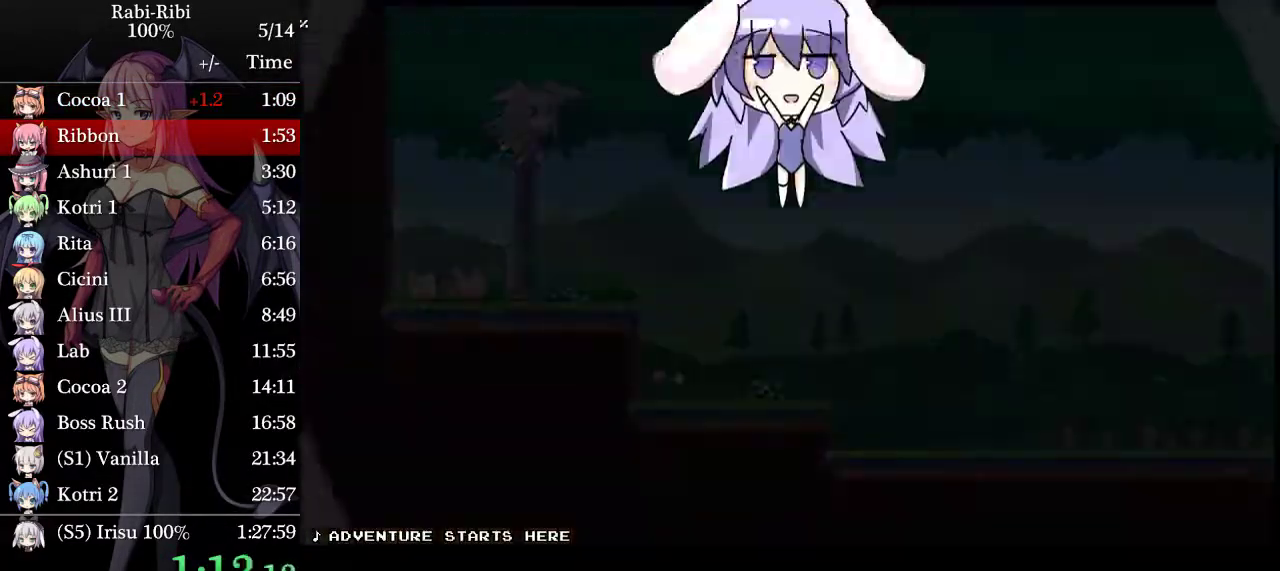
{"buttons": ["DPAD_RIGHT"], "events": []}
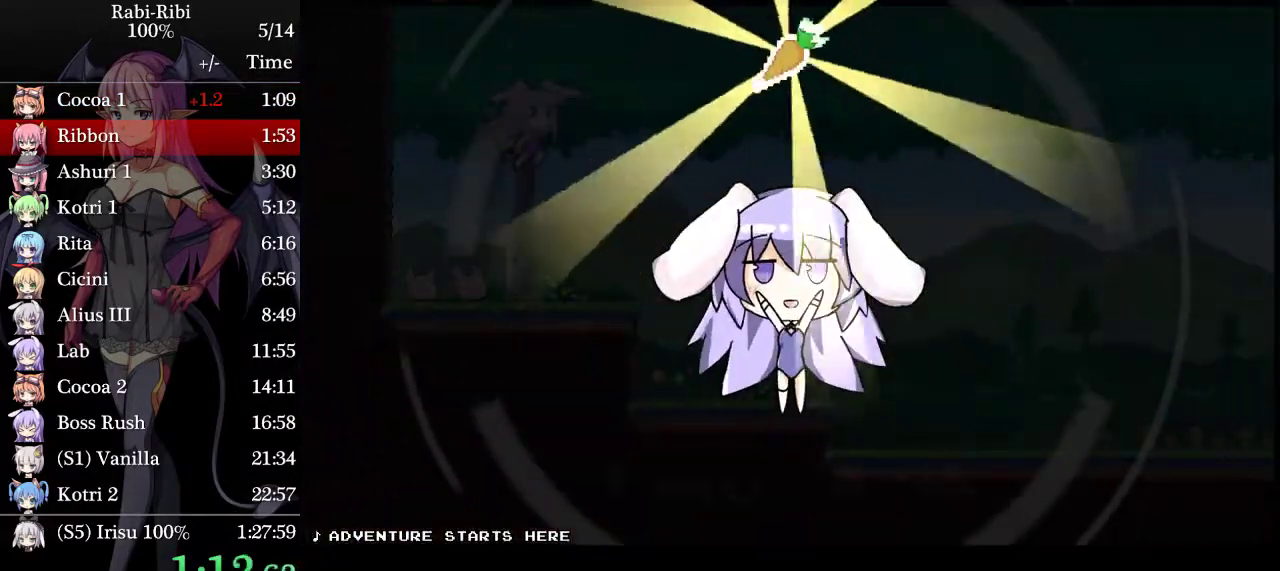
{"buttons": ["DPAD_RIGHT"], "events": []}
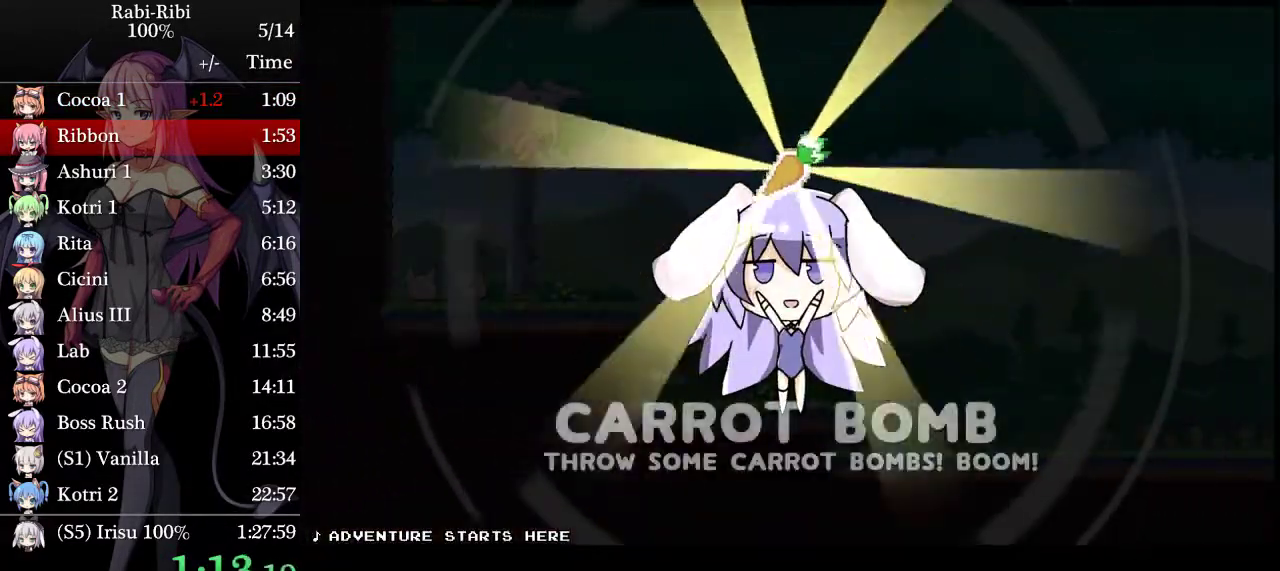
{"buttons": ["A", "DPAD_DOWN", "DPAD_RIGHT"], "events": [[133, "A", "down"], [217, "A", "up"], [400, "DPAD_DOWN", "down"], [483, "A", "down"]]}
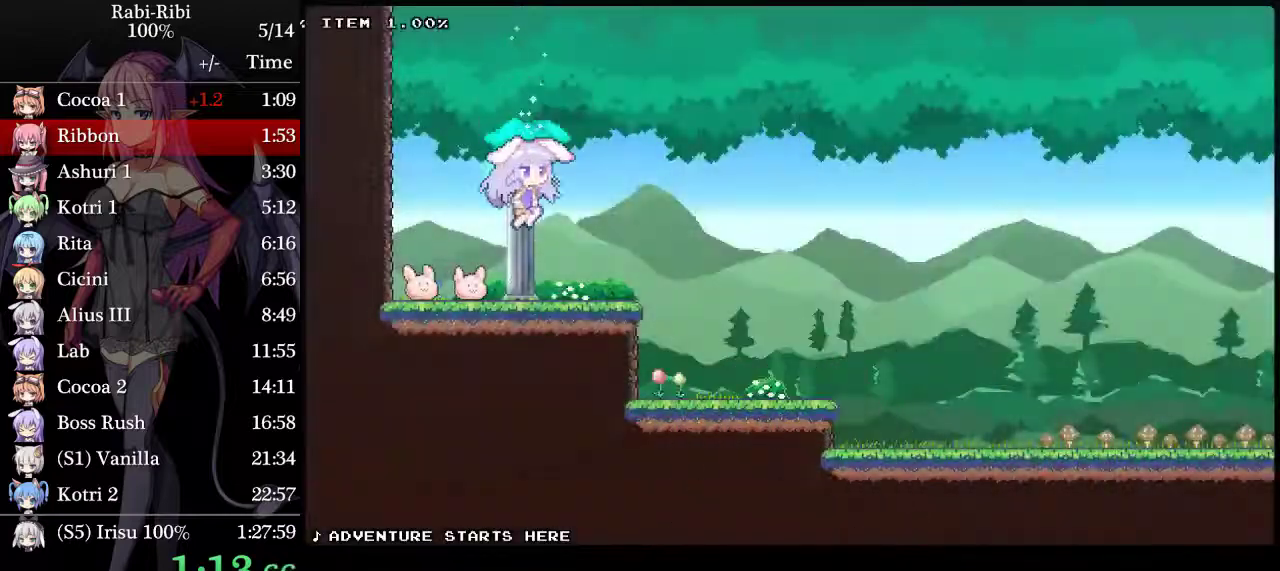
{"buttons": ["DPAD_DOWN", "DPAD_LEFT"], "events": [[67, "A", "up"], [67, "DPAD_DOWN", "up"], [417, "DPAD_DOWN", "down"], [450, "DPAD_LEFT", "down"], [450, "DPAD_RIGHT", "up"]]}
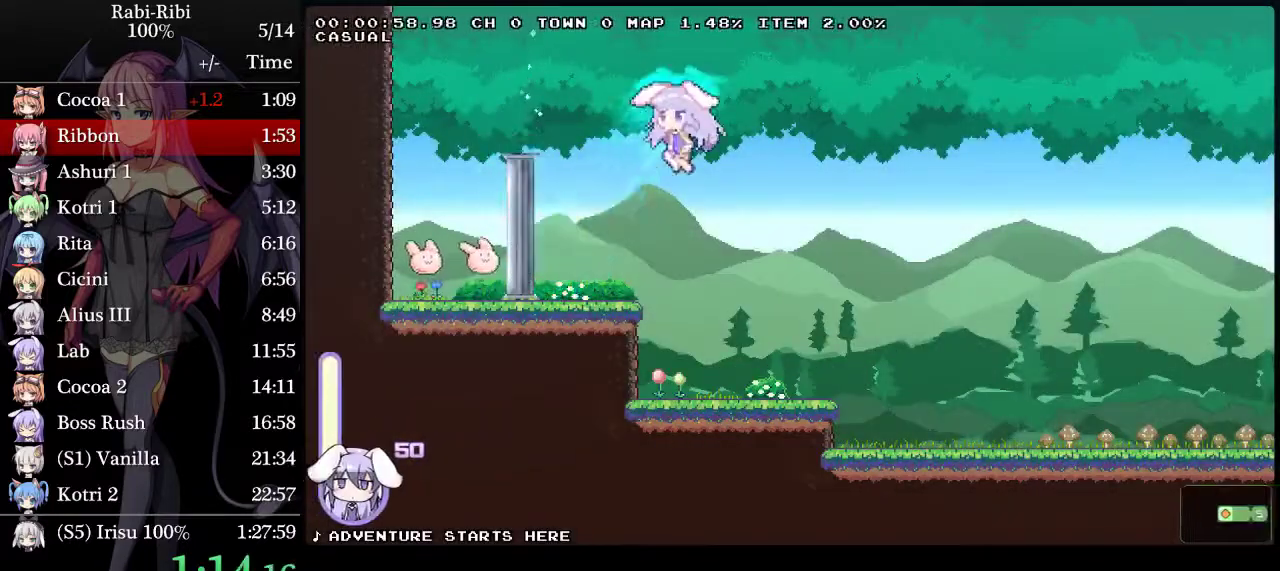
{"buttons": ["A", "DPAD_RIGHT"], "events": [[67, "DPAD_DOWN", "up"], [100, "DPAD_LEFT", "up"], [133, "A", "down"], [133, "DPAD_RIGHT", "down"], [250, "A", "up"], [367, "A", "down"]]}
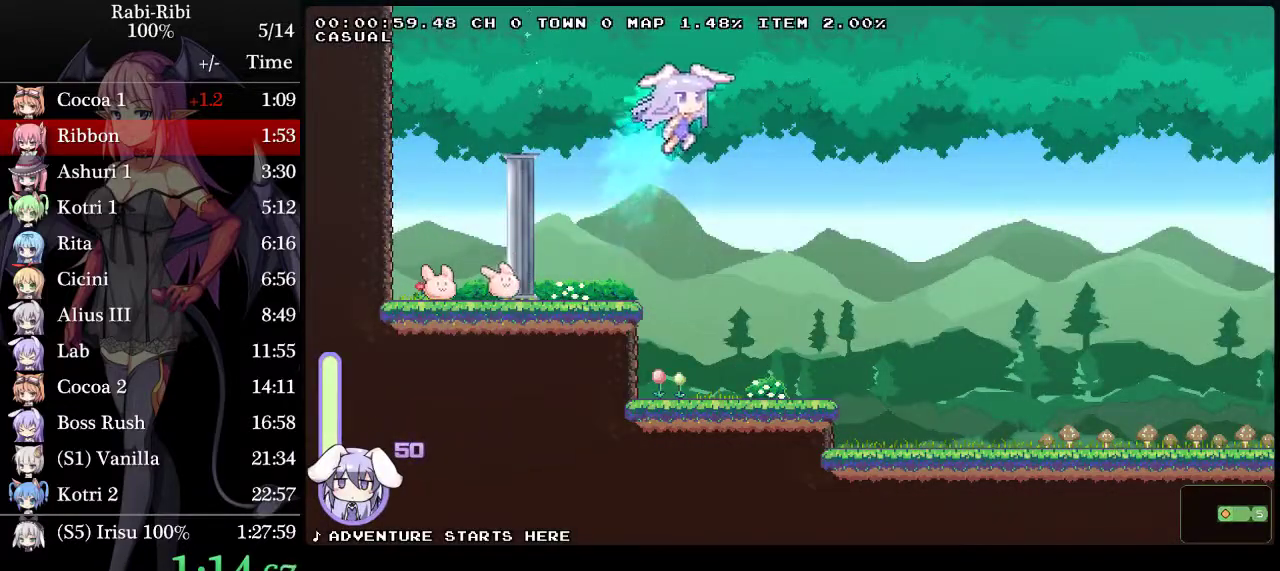
{"buttons": ["DPAD_RIGHT"], "events": [[17, "A", "up"], [17, "DPAD_DOWN", "down"], [50, "DPAD_RIGHT", "up"], [67, "DPAD_LEFT", "down"], [233, "DPAD_LEFT", "up"], [283, "DPAD_DOWN", "up"], [283, "DPAD_RIGHT", "down"]]}
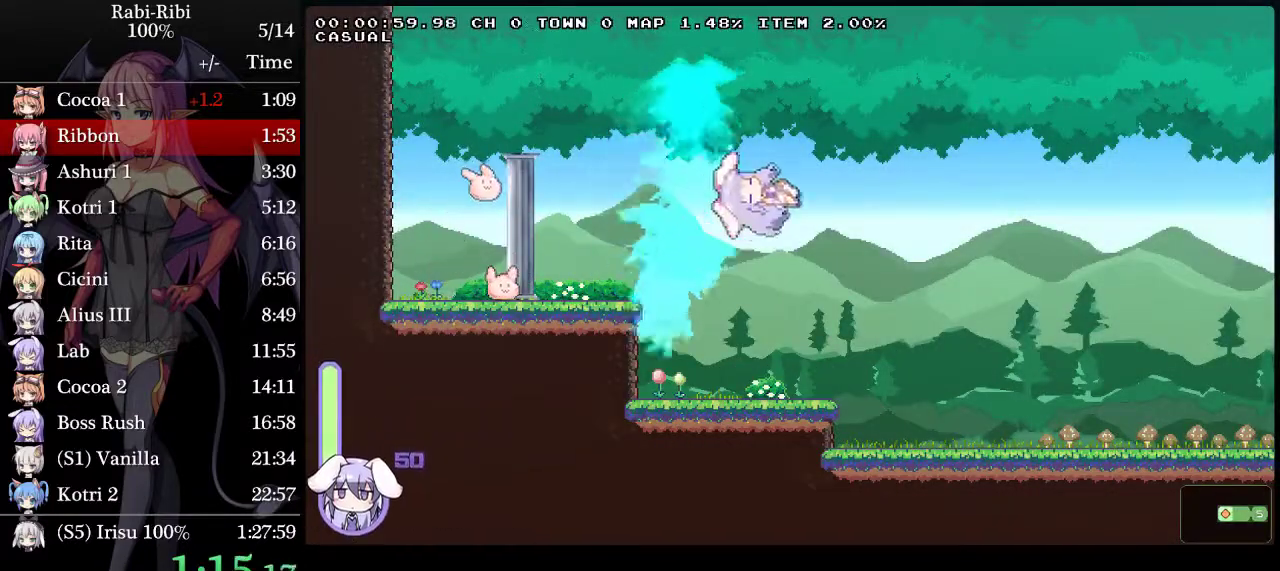
{"buttons": ["DPAD_RIGHT"], "events": [[67, "A", "down"], [250, "A", "up"]]}
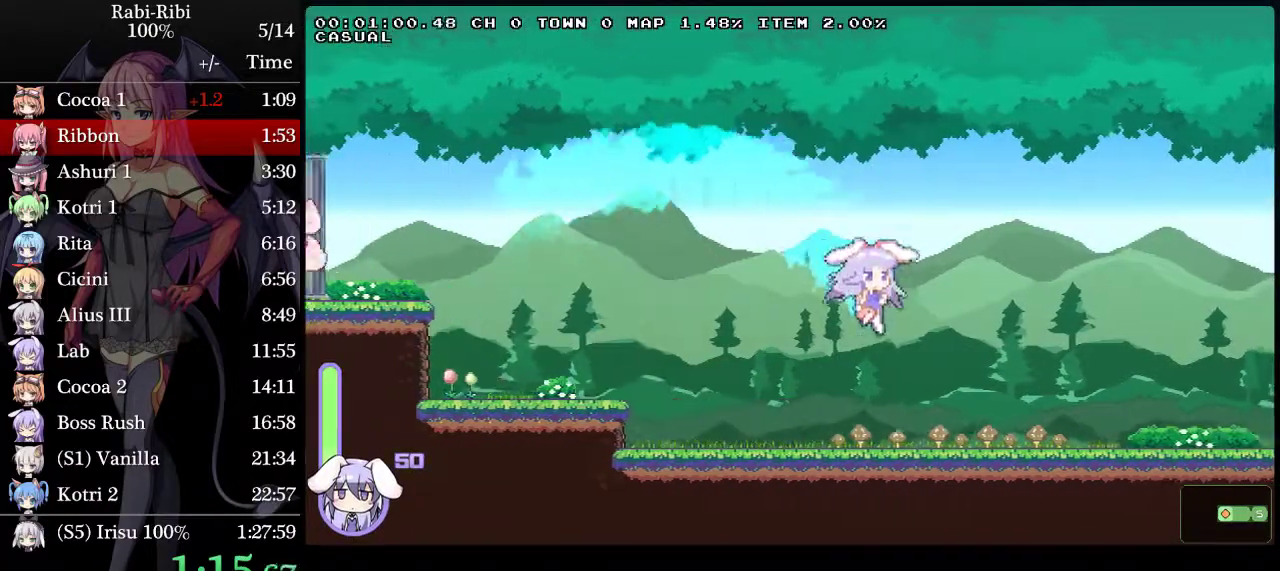
{"buttons": ["DPAD_DOWN", "DPAD_RIGHT"], "events": [[367, "A", "down"], [367, "DPAD_DOWN", "down"], [417, "A", "up"]]}
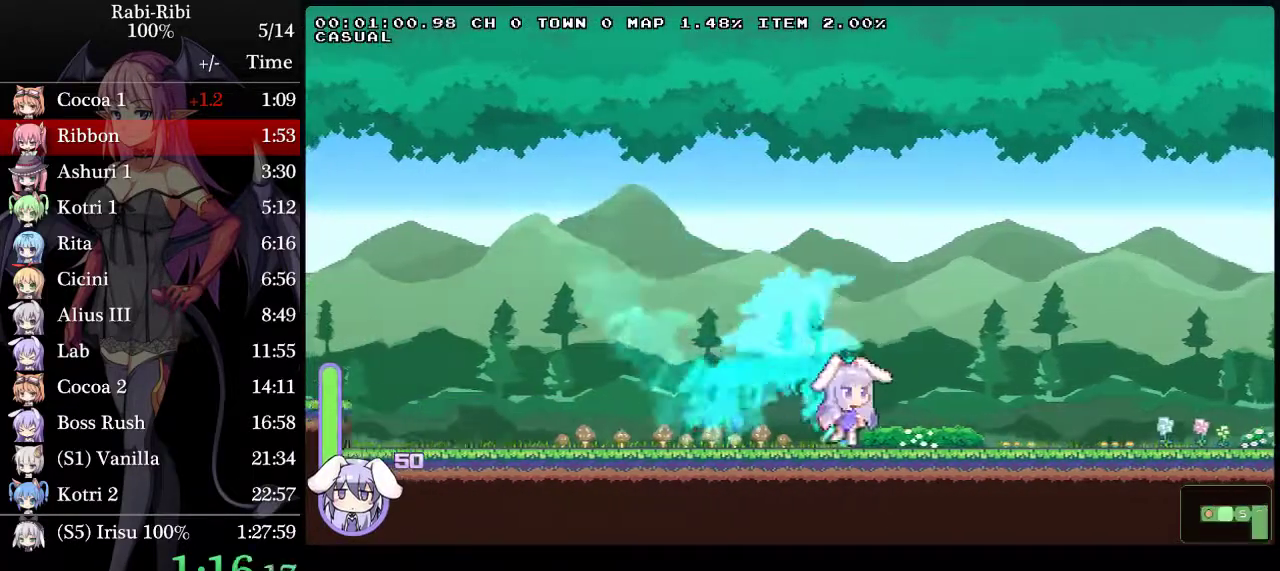
{"buttons": ["DPAD_RIGHT"], "events": [[33, "DPAD_DOWN", "up"], [233, "DPAD_DOWN", "down"], [383, "DPAD_DOWN", "up"]]}
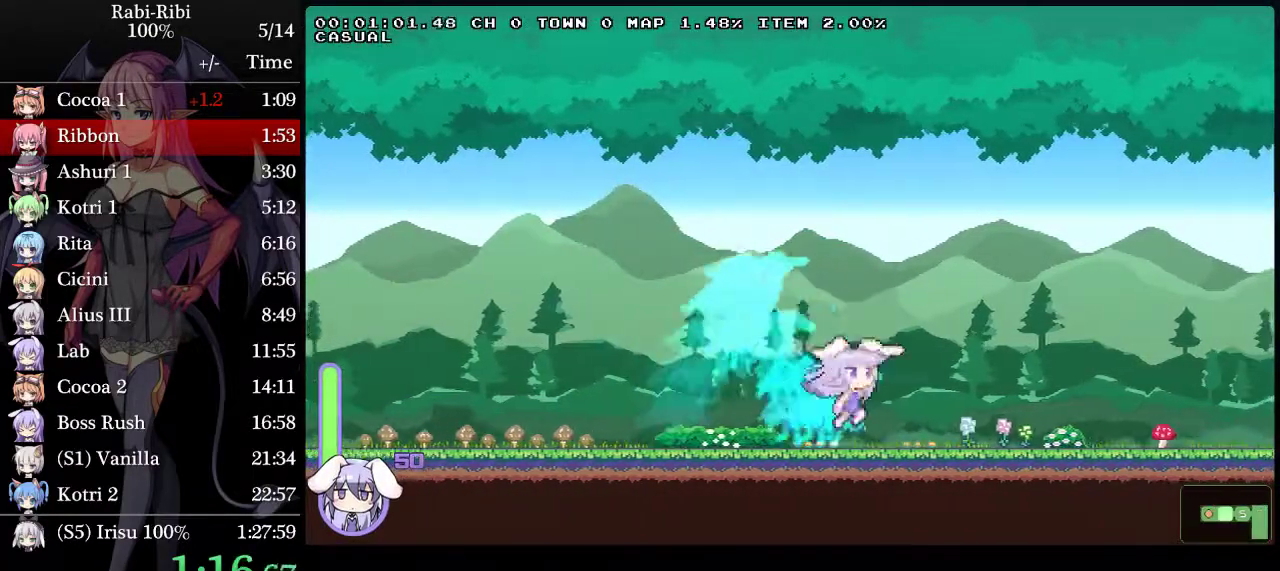
{"buttons": ["DPAD_DOWN", "DPAD_RIGHT"], "events": [[150, "DPAD_DOWN", "down"], [300, "DPAD_DOWN", "up"], [500, "DPAD_DOWN", "down"]]}
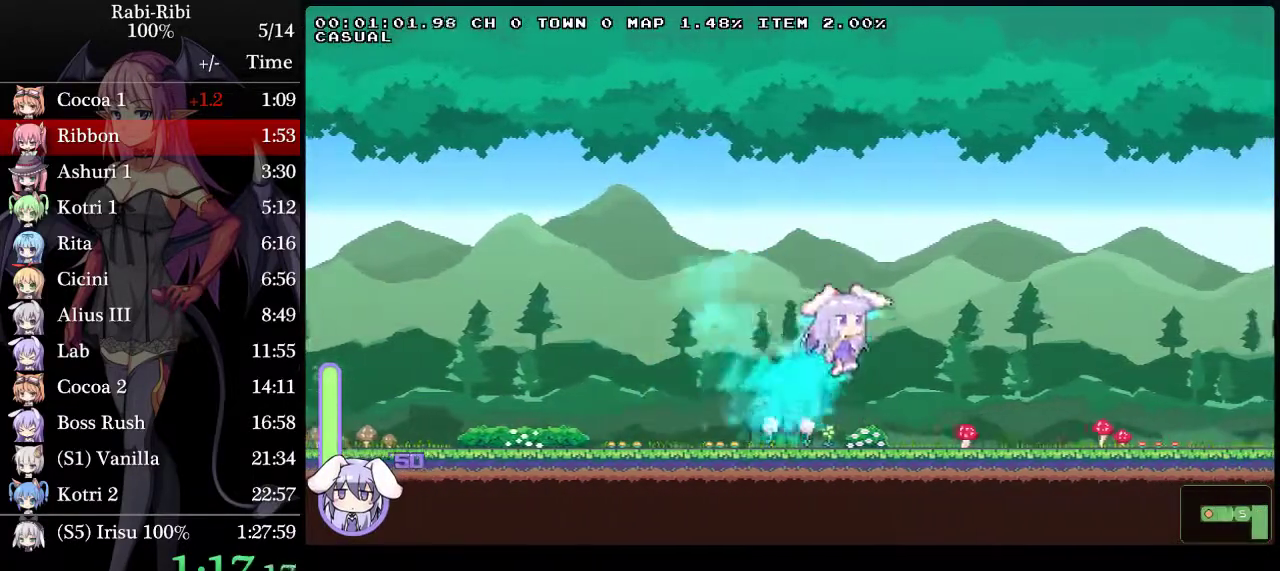
{"buttons": ["DPAD_DOWN", "DPAD_RIGHT"], "events": [[200, "DPAD_DOWN", "up"], [433, "DPAD_DOWN", "down"]]}
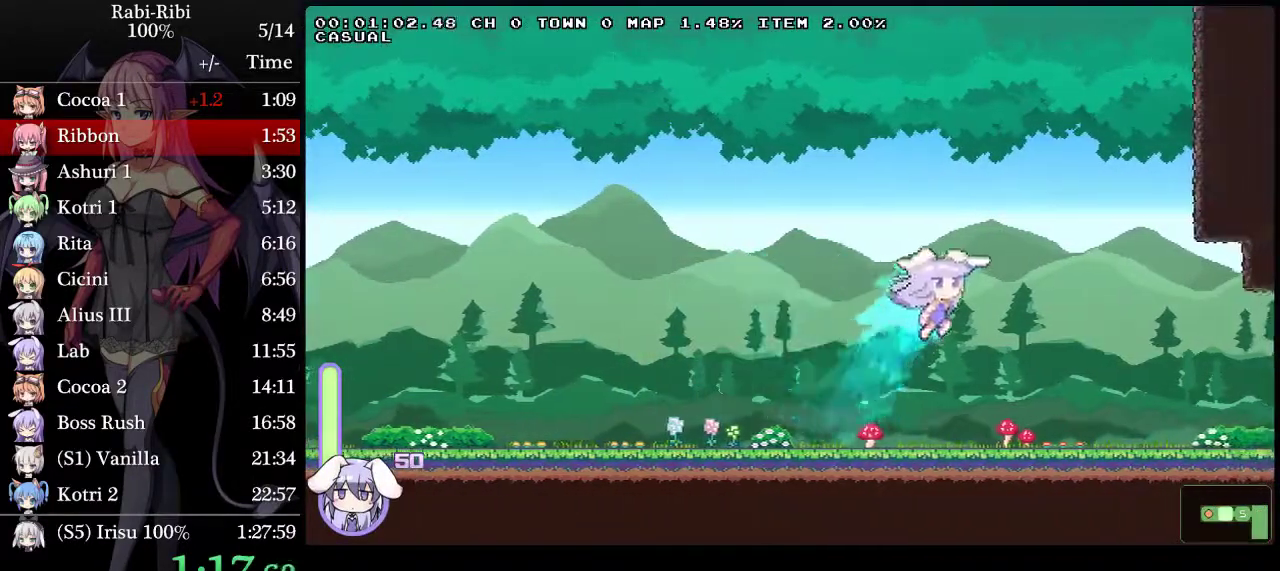
{"buttons": ["DPAD_RIGHT"], "events": [[117, "DPAD_DOWN", "up"], [317, "DPAD_DOWN", "down"], [500, "DPAD_DOWN", "up"]]}
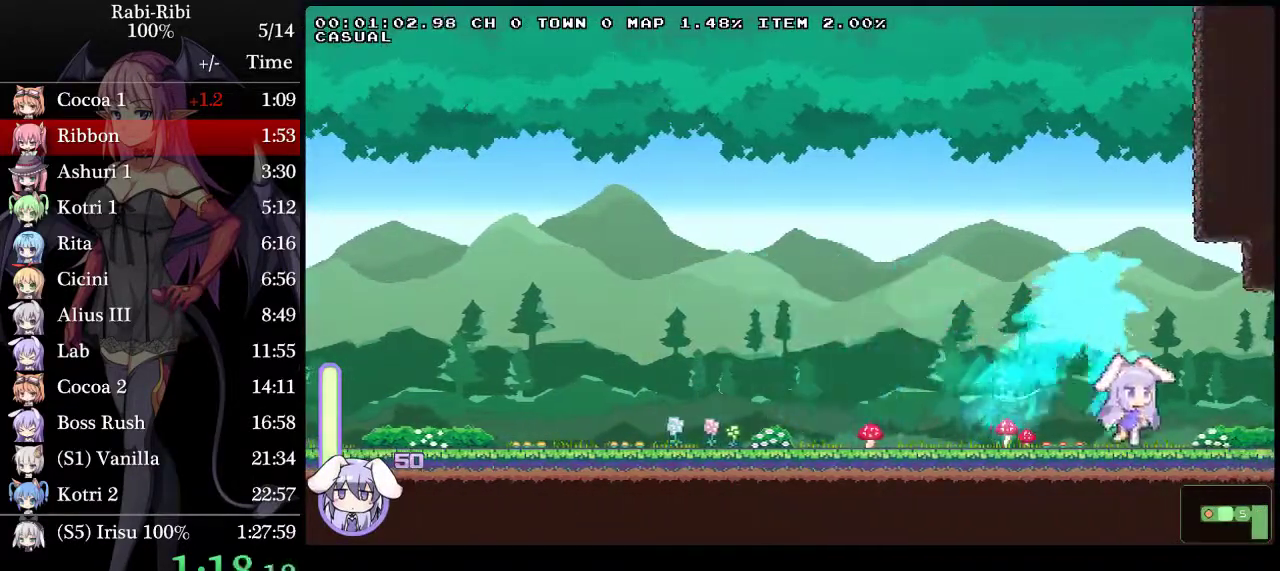
{"buttons": ["DPAD_RIGHT"], "events": [[183, "DPAD_DOWN", "down"], [317, "A", "down"], [417, "DPAD_DOWN", "up"], [450, "A", "up"]]}
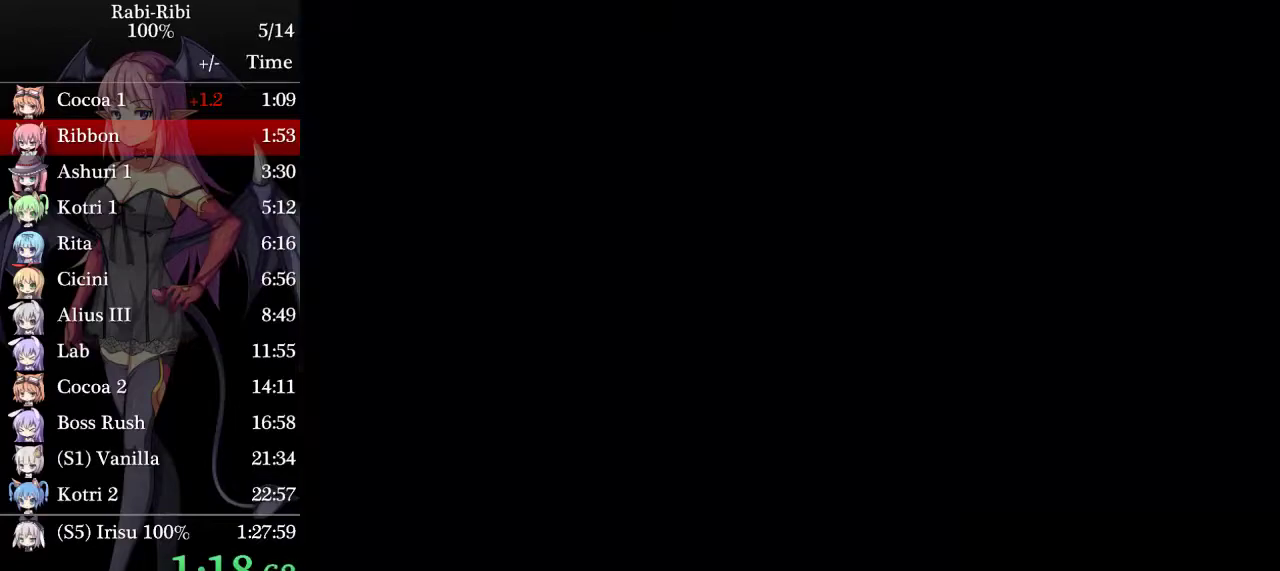
{"buttons": ["DPAD_RIGHT"], "events": [[217, "A", "down"], [283, "A", "up"], [283, "DPAD_DOWN", "down"], [367, "A", "down"], [450, "DPAD_DOWN", "up"], [483, "A", "up"]]}
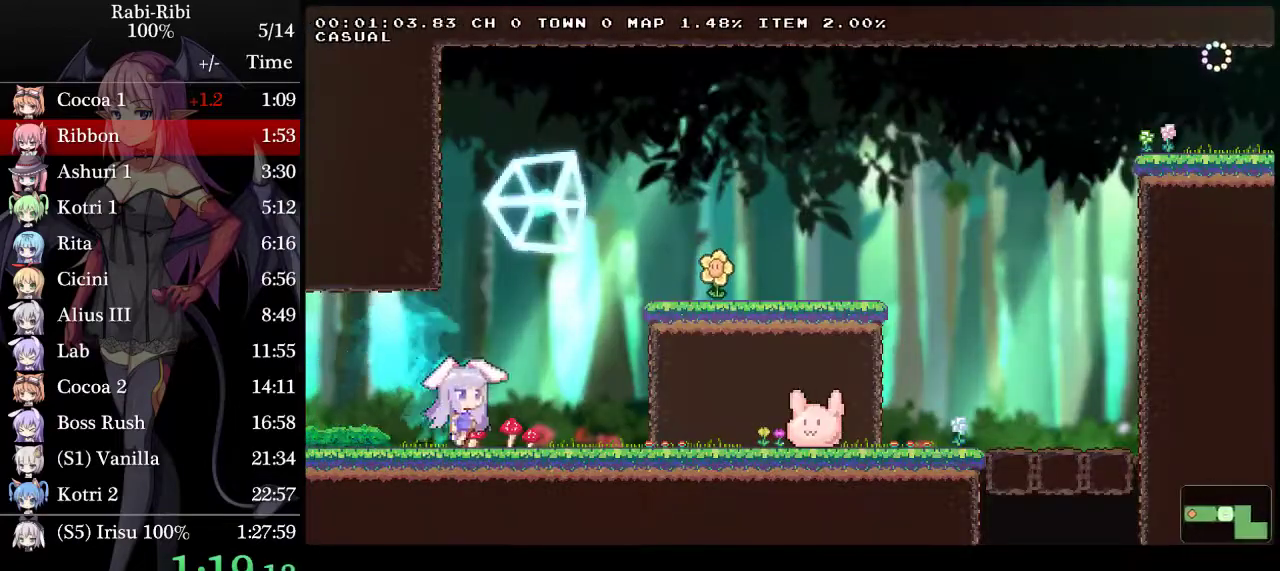
{"buttons": ["DPAD_DOWN", "DPAD_RIGHT"], "events": [[150, "DPAD_DOWN", "down"], [333, "DPAD_DOWN", "up"], [483, "DPAD_DOWN", "down"]]}
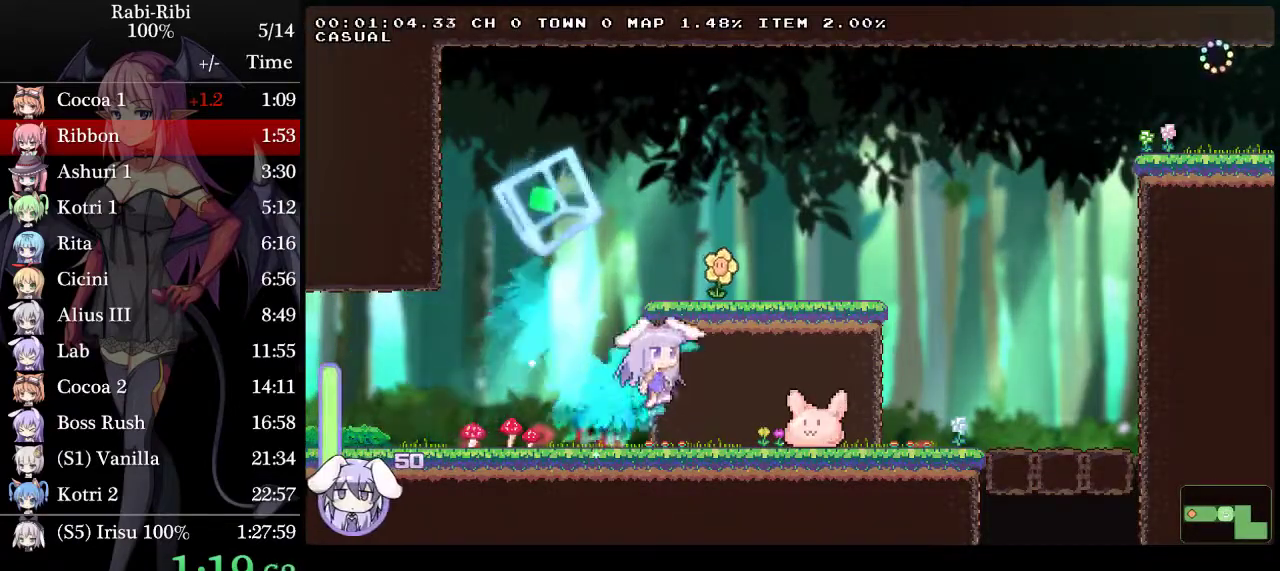
{"buttons": ["DPAD_RIGHT"], "events": [[150, "DPAD_DOWN", "up"], [200, "R2", "down"], [417, "R2", "up"]]}
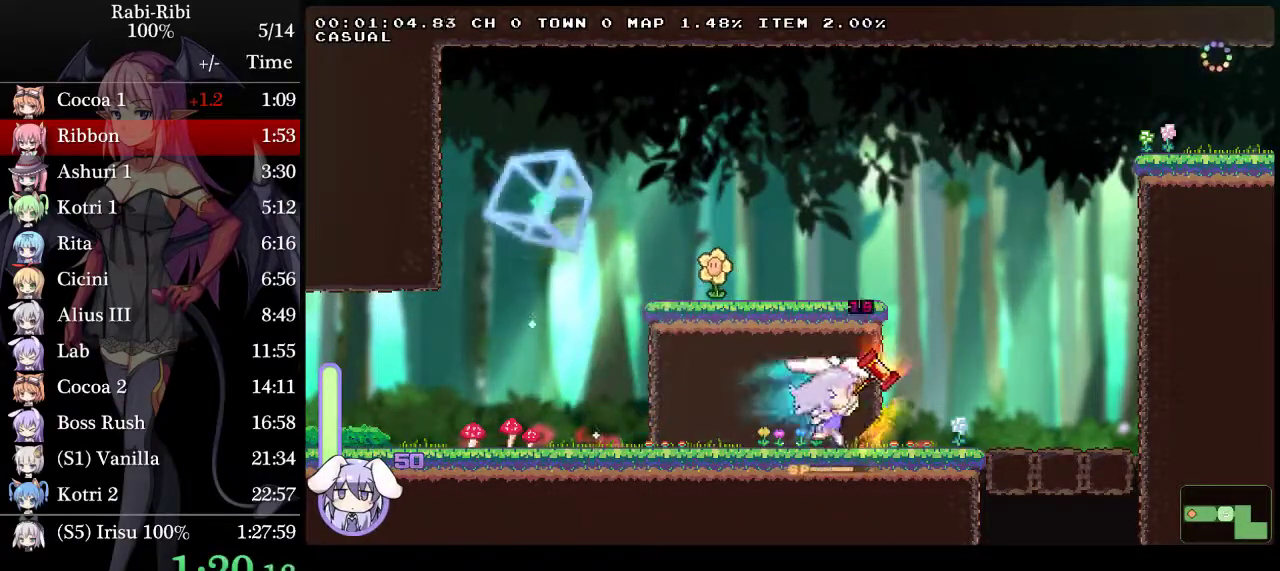
{"buttons": ["DPAD_DOWN"], "events": [[317, "DPAD_DOWN", "down"], [417, "DPAD_RIGHT", "up"]]}
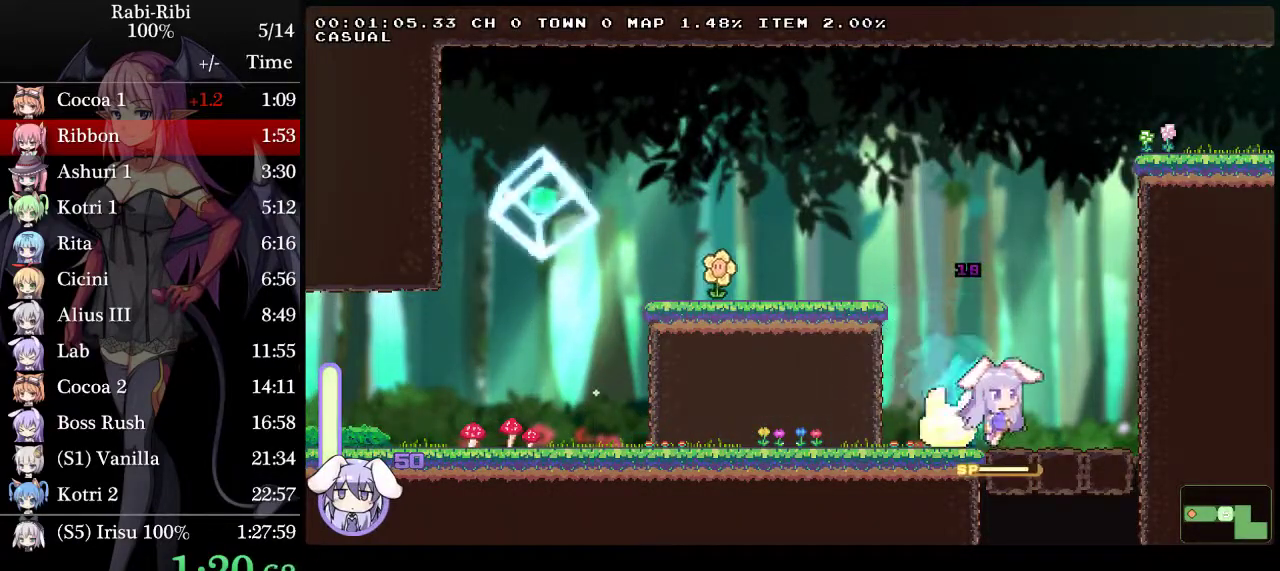
{"buttons": ["R2", "DPAD_DOWN"], "events": [[17, "R2", "down"], [183, "R2", "up"], [233, "R2", "down"], [400, "R2", "up"], [467, "R2", "down"]]}
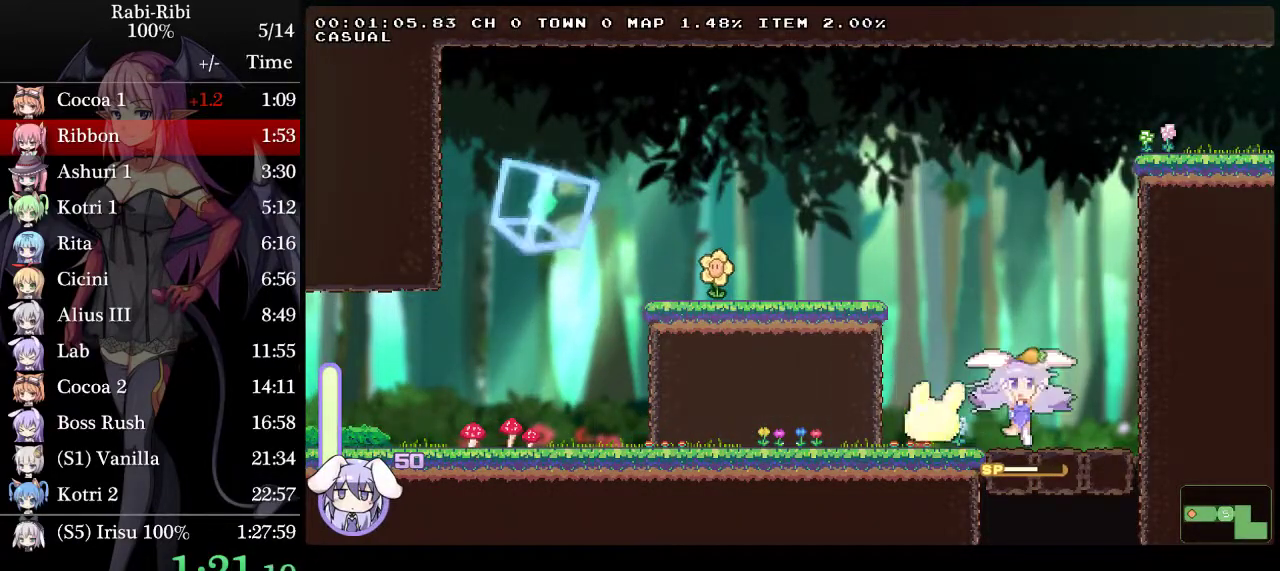
{"buttons": [], "events": [[217, "R2", "up"], [300, "R2", "down"], [433, "DPAD_DOWN", "up"], [433, "R2", "up"]]}
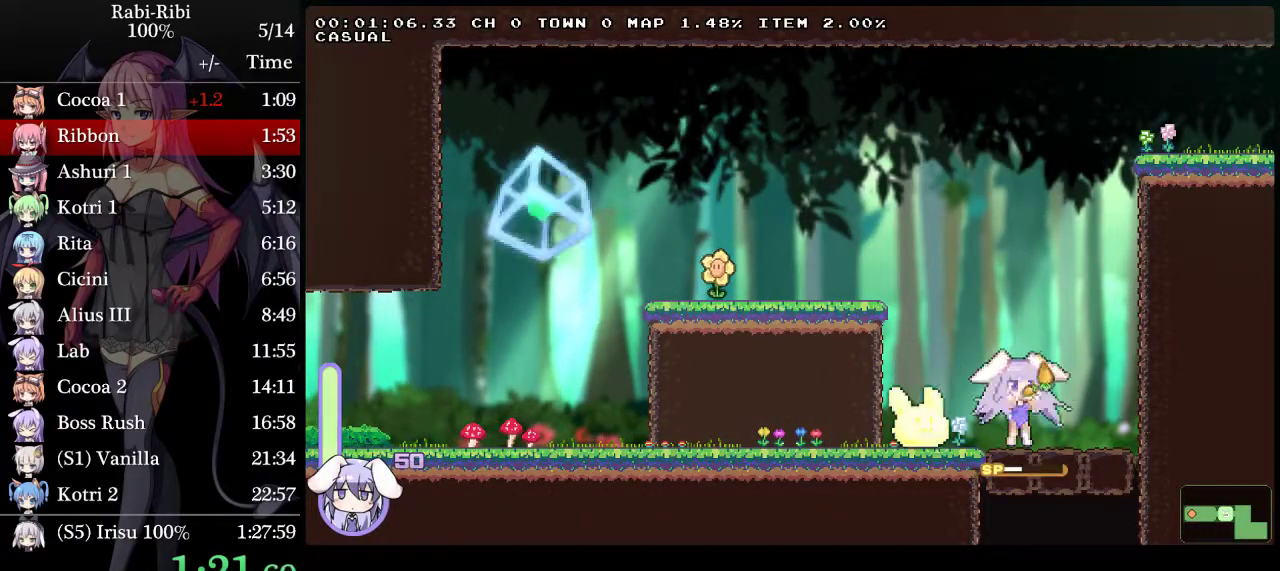
{"buttons": [], "events": []}